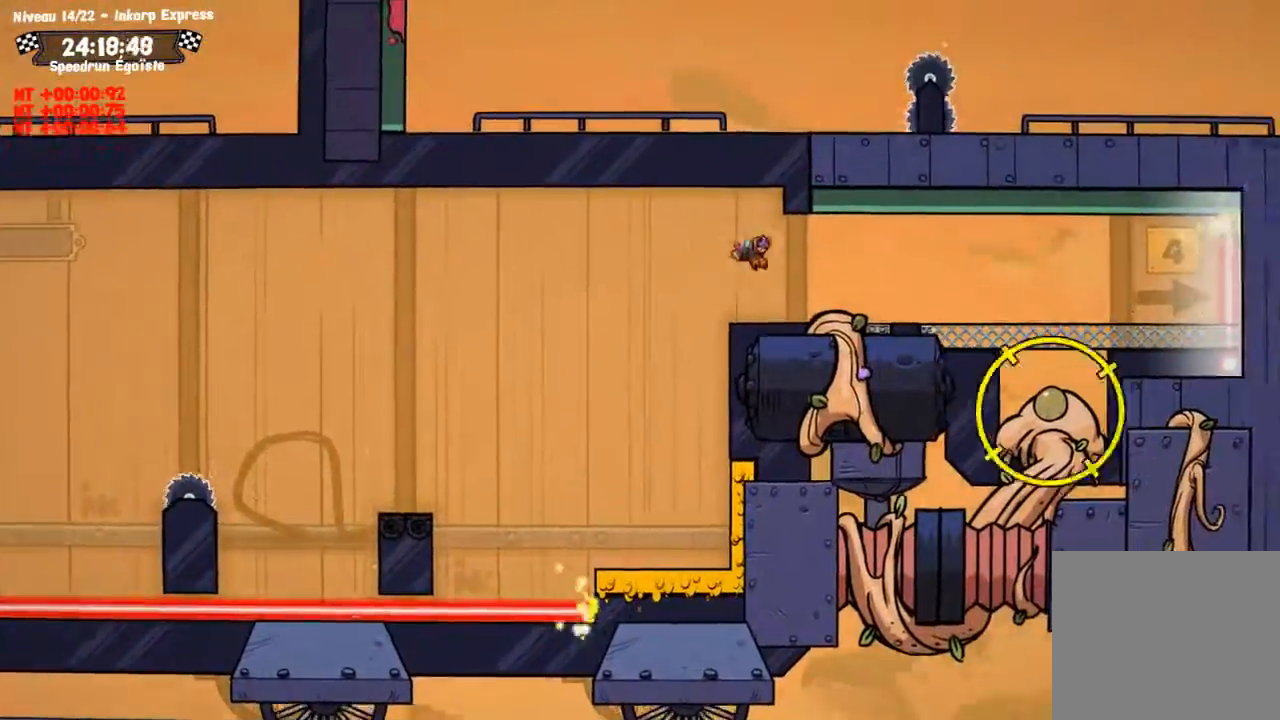
Gameplay with a controller (PlayStation layout); each line is a JSON object with the inputs held at the frame after it. "events" lists button and stick changes between this image and that frame as [ms after this image, input, new state], when the widget could be followed in between. Not read: R3.
{"buttons": ["CROSS"], "left_stick": "center", "right_stick": "center", "events": [[367, "CROSS", "down"]]}
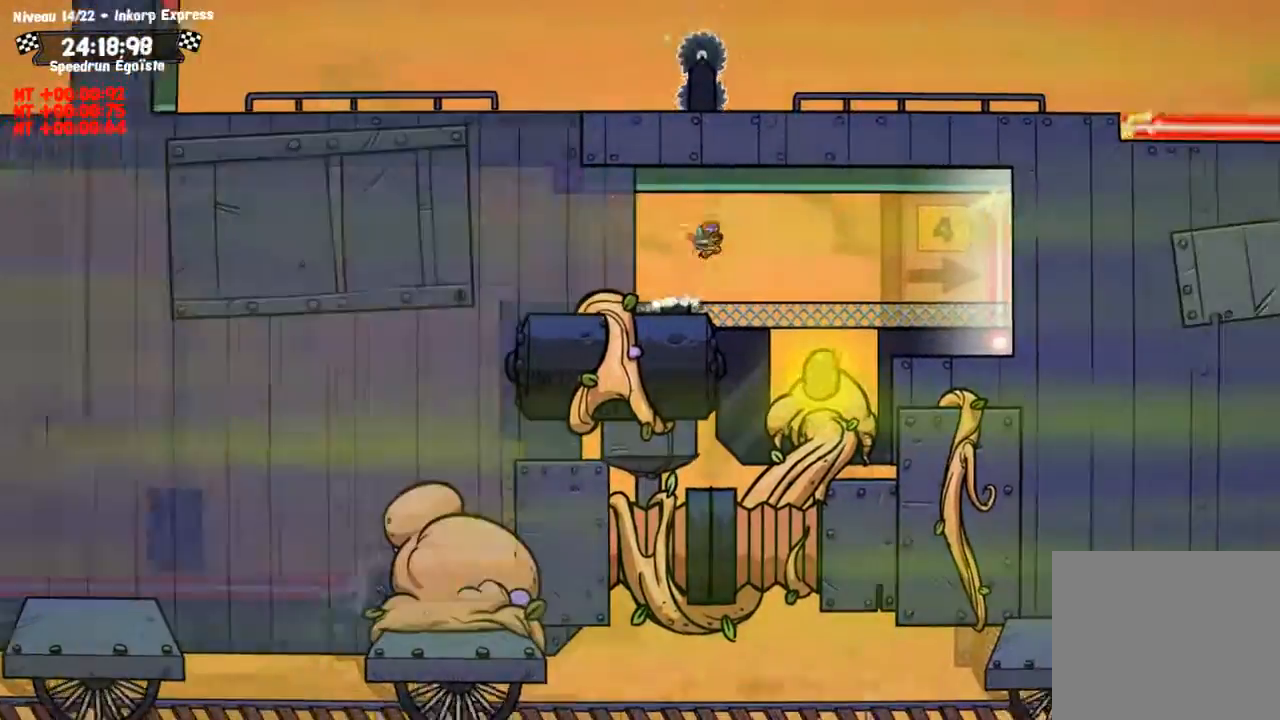
{"buttons": ["SQUARE"], "left_stick": "down-left", "right_stick": "center", "events": [[133, "CIRCLE", "down"], [133, "CROSS", "up"], [367, "CIRCLE", "up"], [434, "left_stick", "down-left"], [467, "SQUARE", "down"]]}
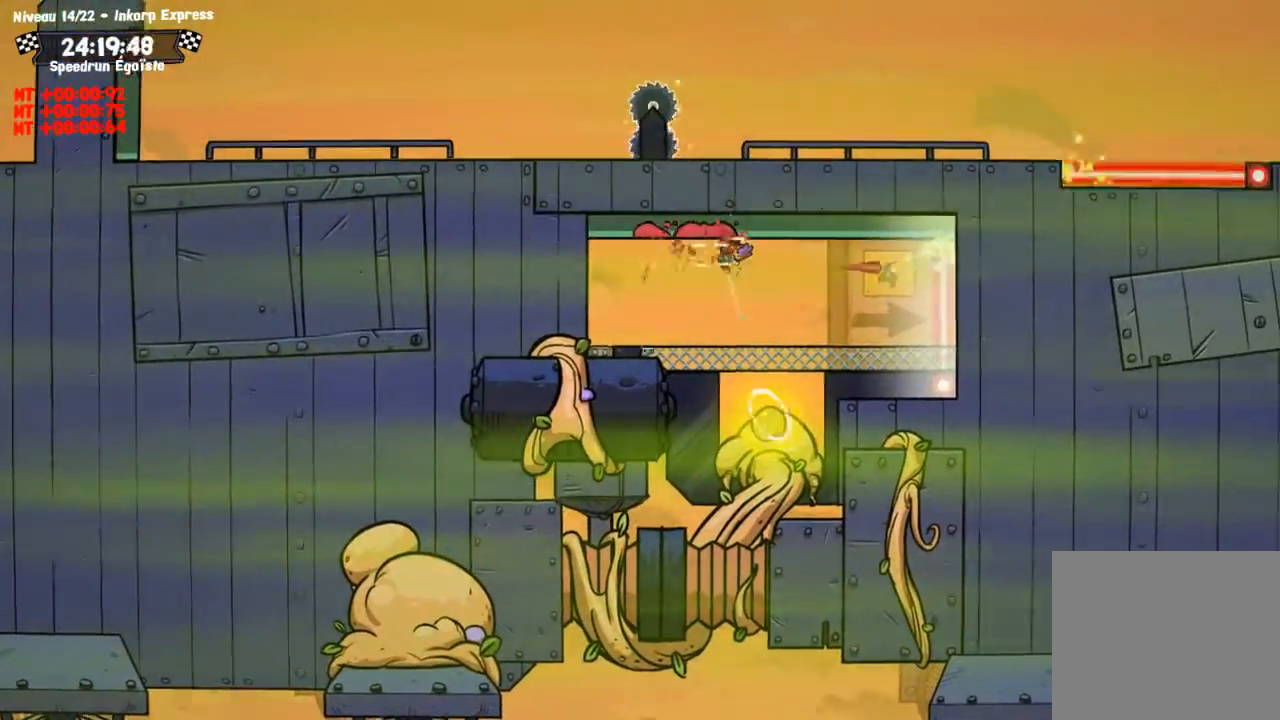
{"buttons": ["SQUARE"], "left_stick": "down-left", "right_stick": "center", "events": []}
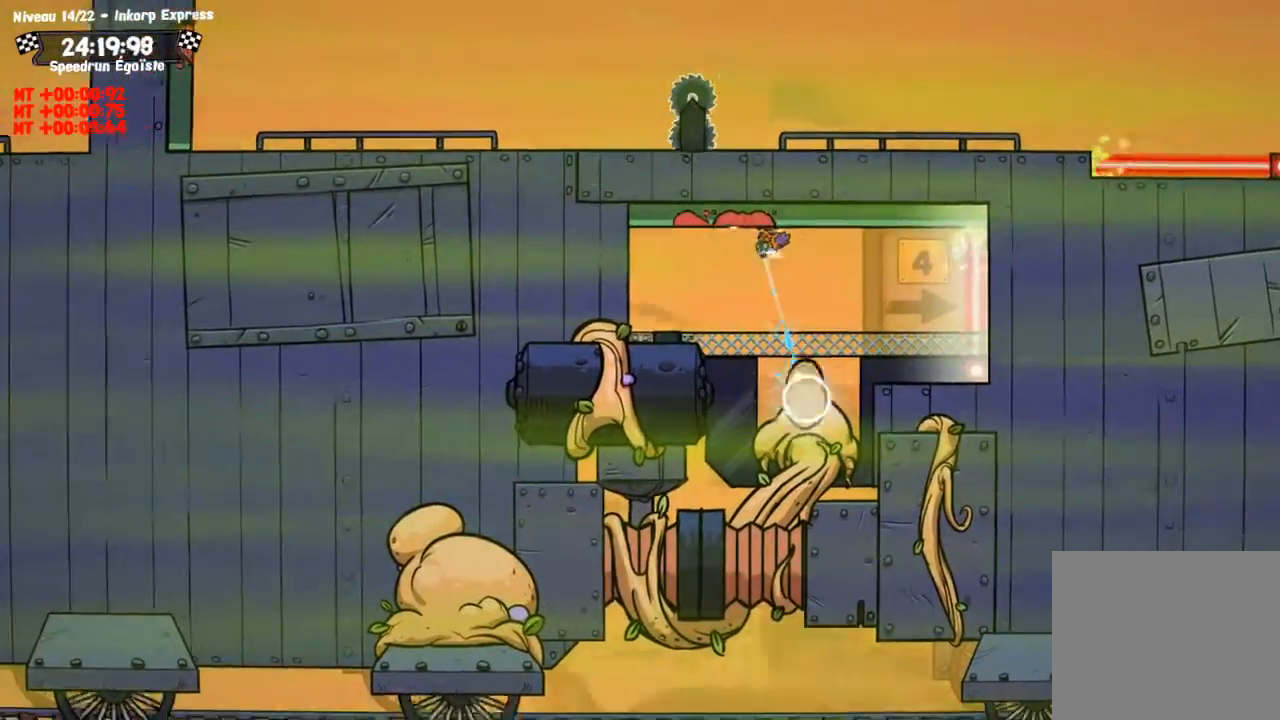
{"buttons": ["SQUARE"], "left_stick": "down-left", "right_stick": "center", "events": []}
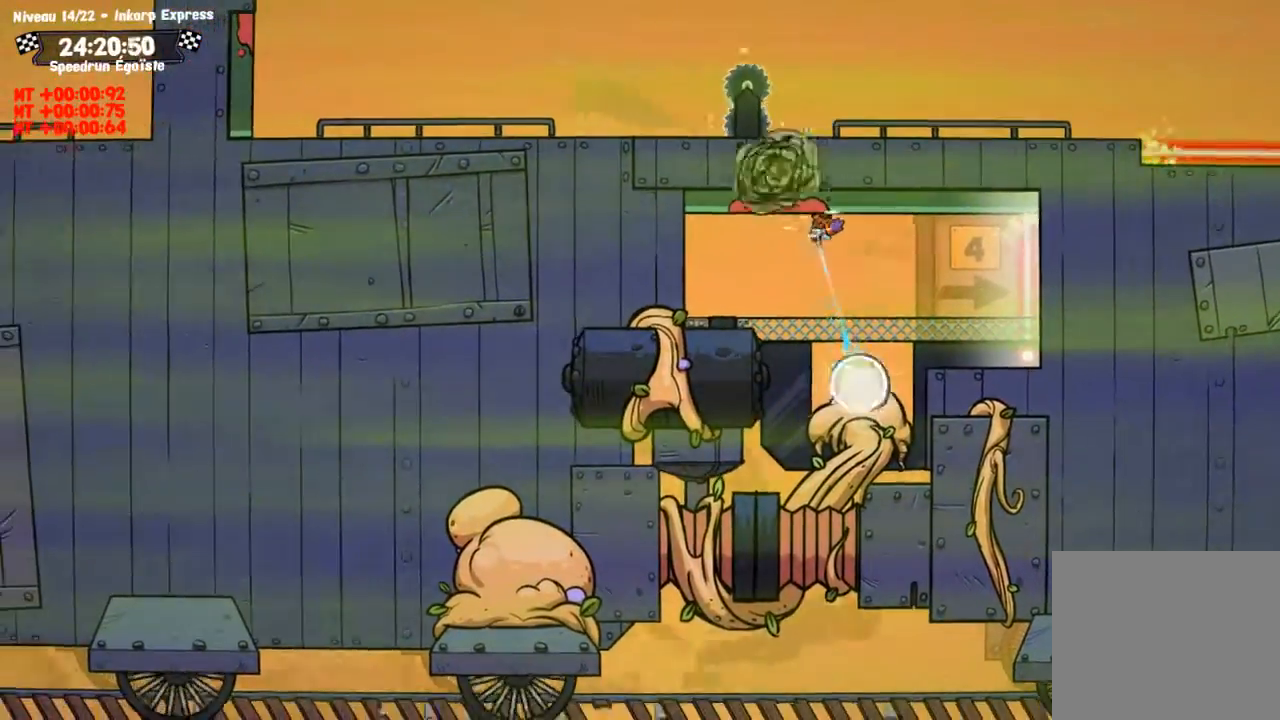
{"buttons": ["CIRCLE"], "left_stick": "center", "right_stick": "center", "events": [[367, "SQUARE", "up"], [401, "left_stick", "center"], [468, "CIRCLE", "down"]]}
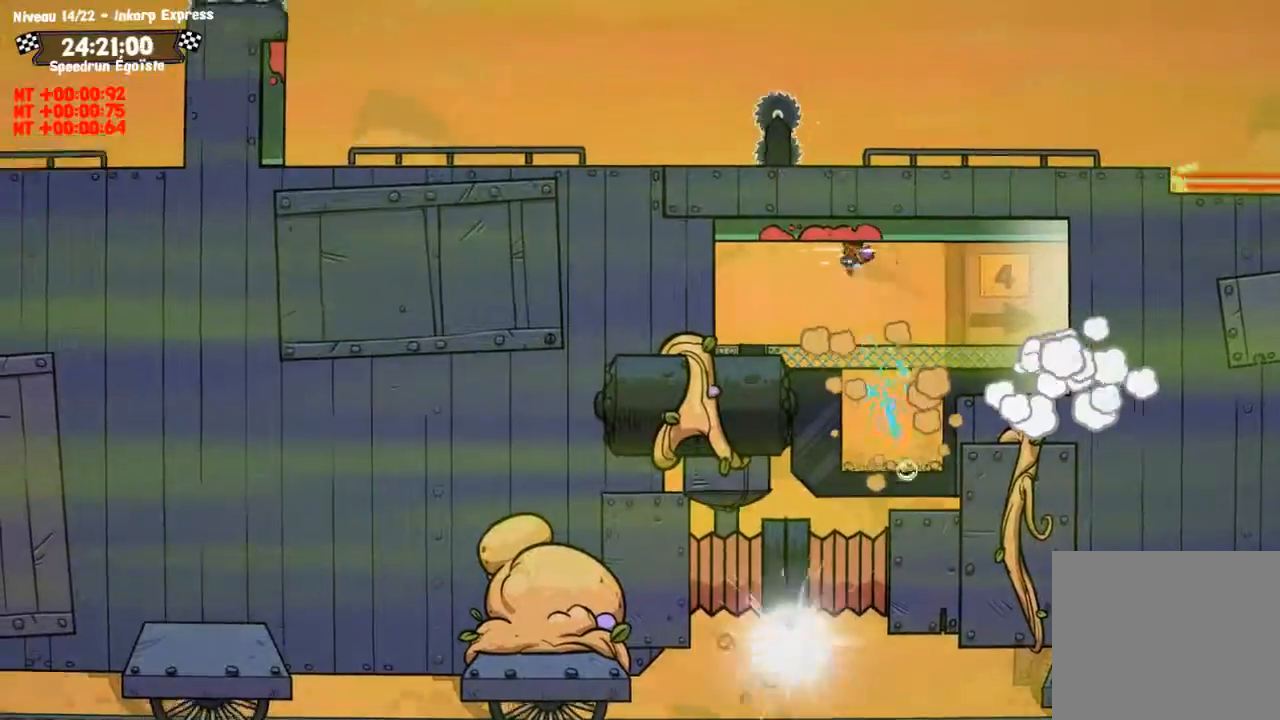
{"buttons": ["CIRCLE"], "left_stick": "center", "right_stick": "center", "events": []}
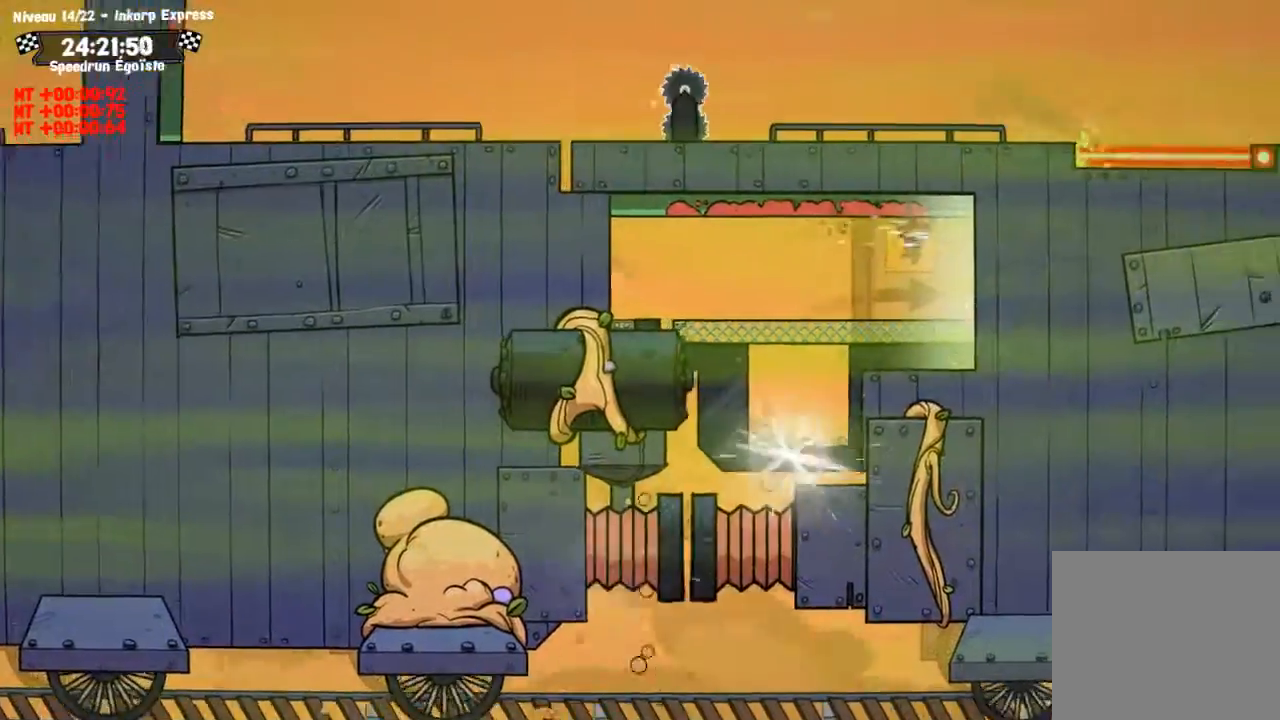
{"buttons": ["CIRCLE"], "left_stick": "center", "right_stick": "center", "events": []}
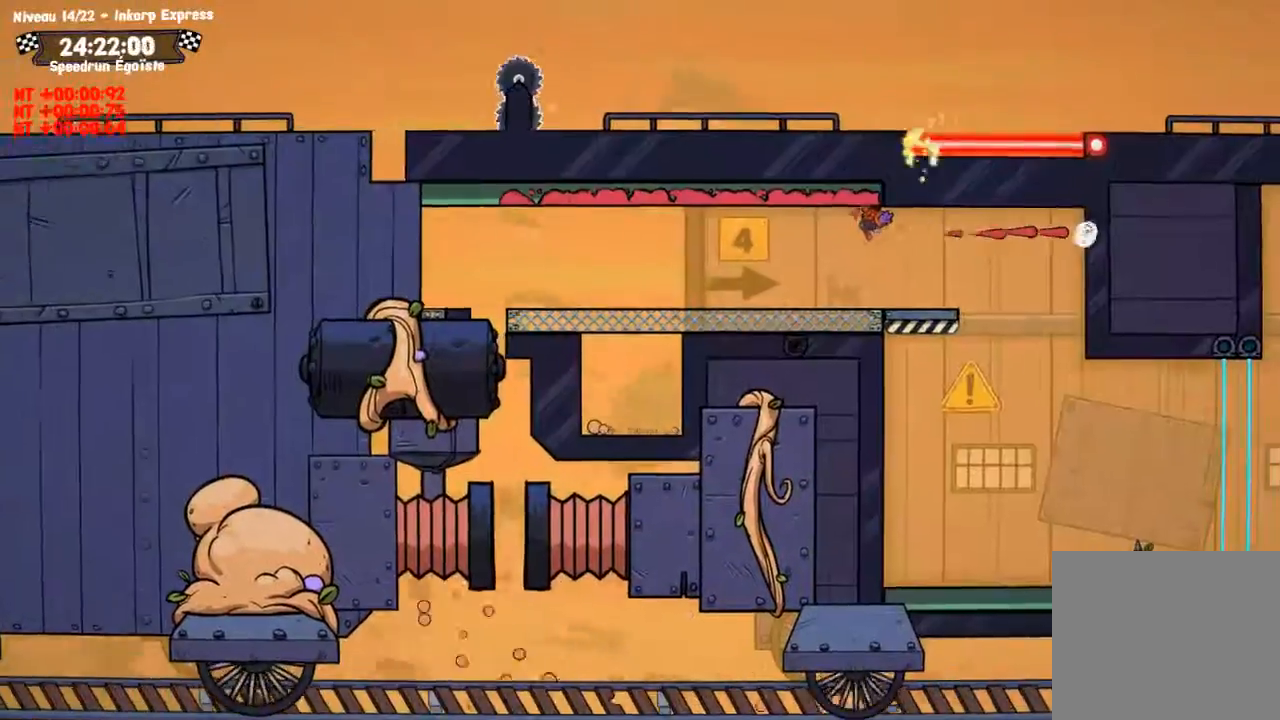
{"buttons": [], "left_stick": "center", "right_stick": "center", "events": [[233, "CROSS", "down"], [267, "CIRCLE", "up"], [334, "CROSS", "up"]]}
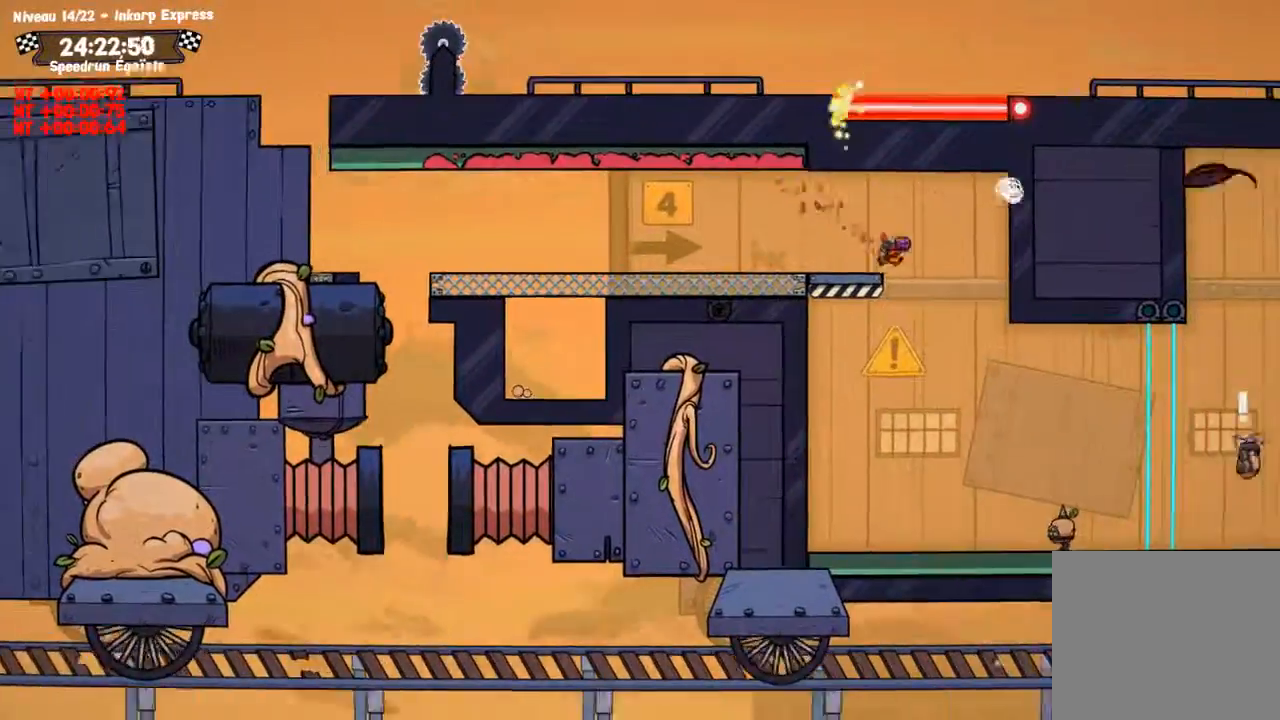
{"buttons": ["SQUARE"], "left_stick": "center", "right_stick": "center", "events": [[167, "left_stick", "left"], [234, "SQUARE", "down"], [501, "left_stick", "center"]]}
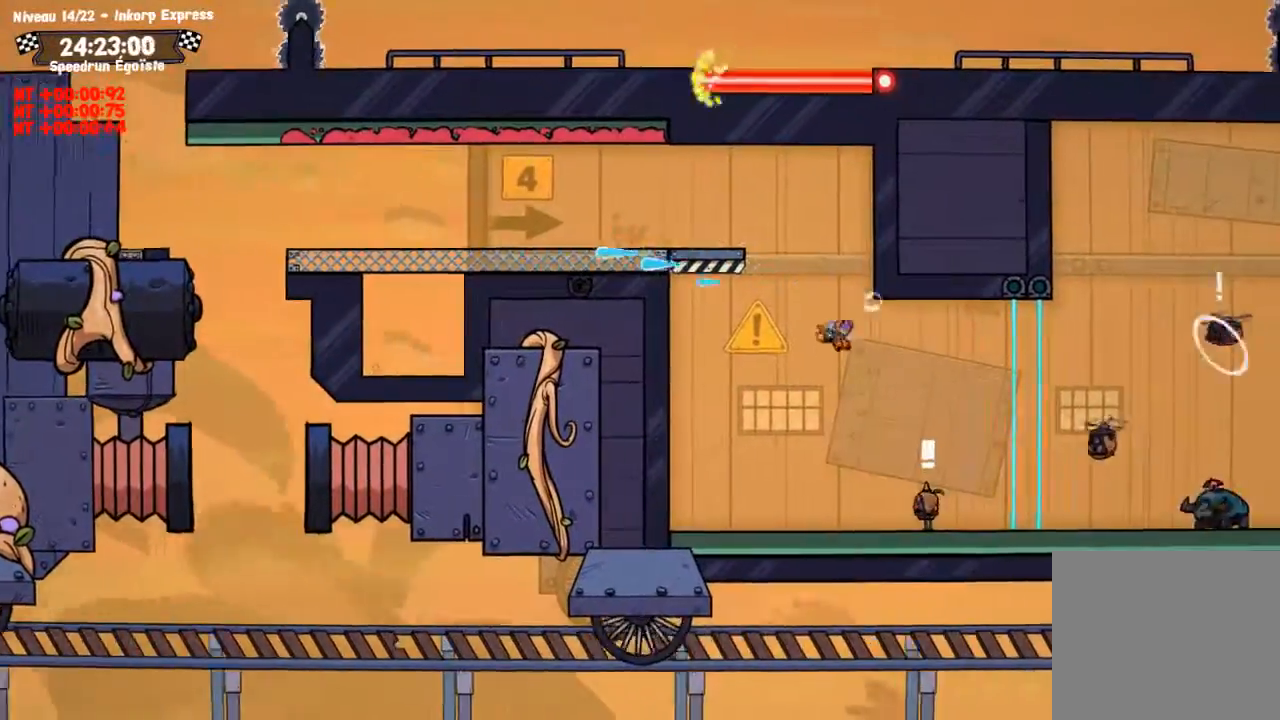
{"buttons": [], "left_stick": "left", "right_stick": "center", "events": [[67, "left_stick", "up-left"], [434, "left_stick", "left"], [500, "SQUARE", "up"]]}
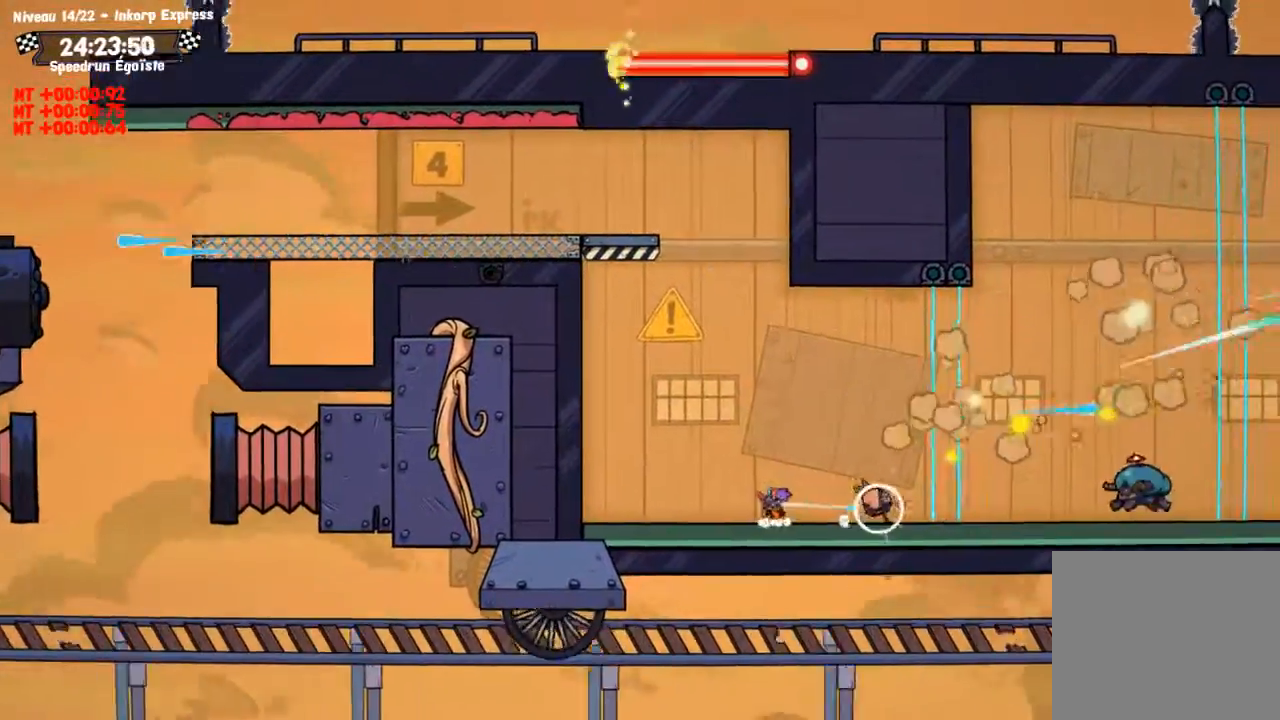
{"buttons": ["CIRCLE"], "left_stick": "left", "right_stick": "center", "events": [[434, "CIRCLE", "down"]]}
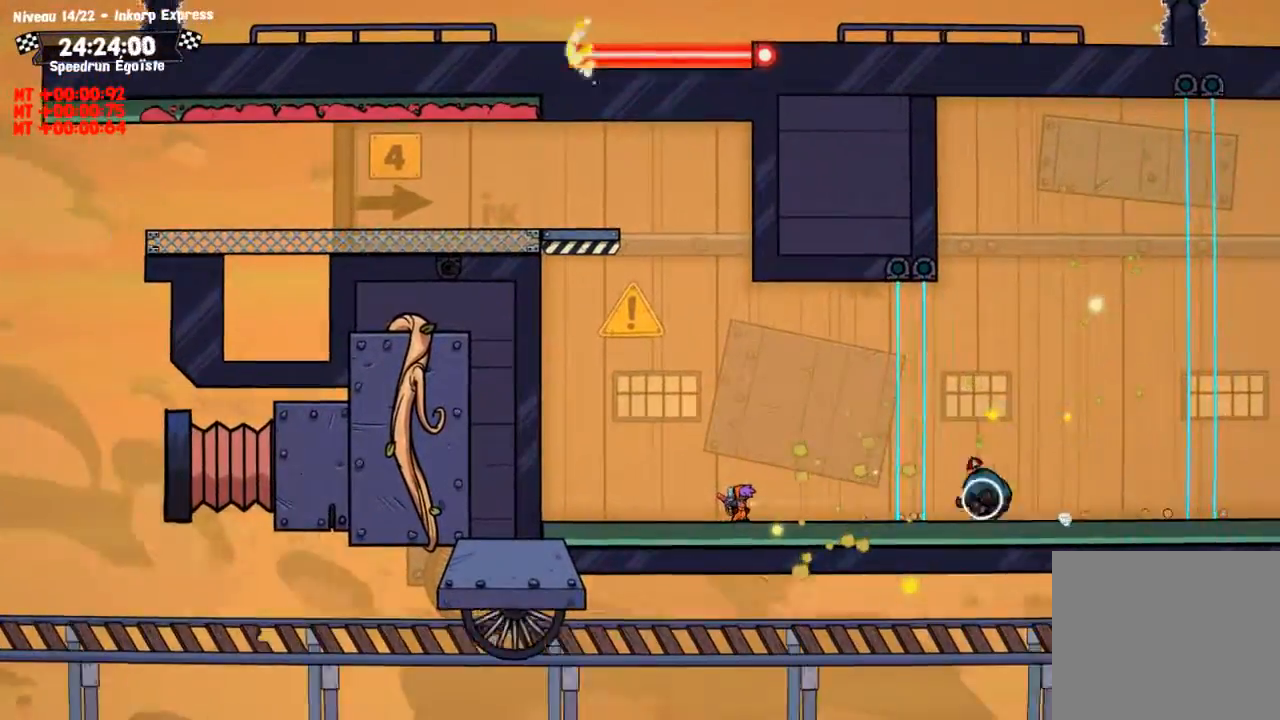
{"buttons": [], "left_stick": "left", "right_stick": "center", "events": [[33, "CIRCLE", "up"], [100, "left_stick", "center"], [167, "left_stick", "left"]]}
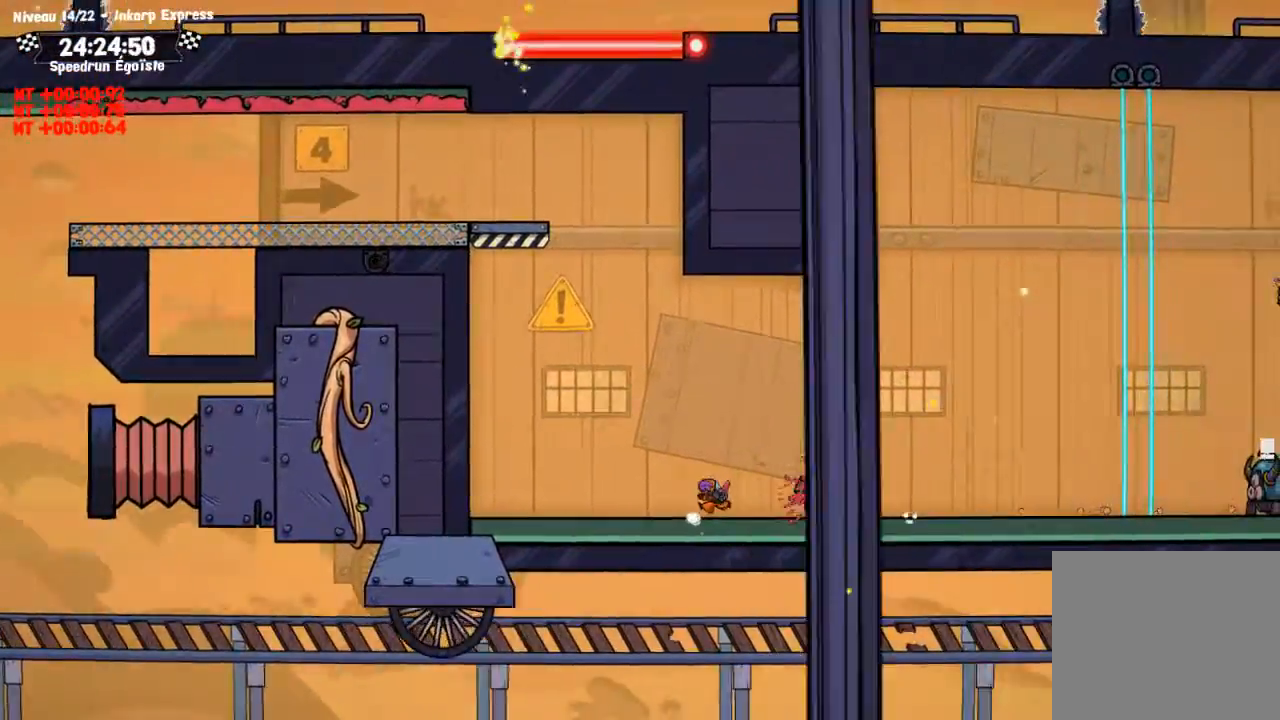
{"buttons": [], "left_stick": "left", "right_stick": "center", "events": []}
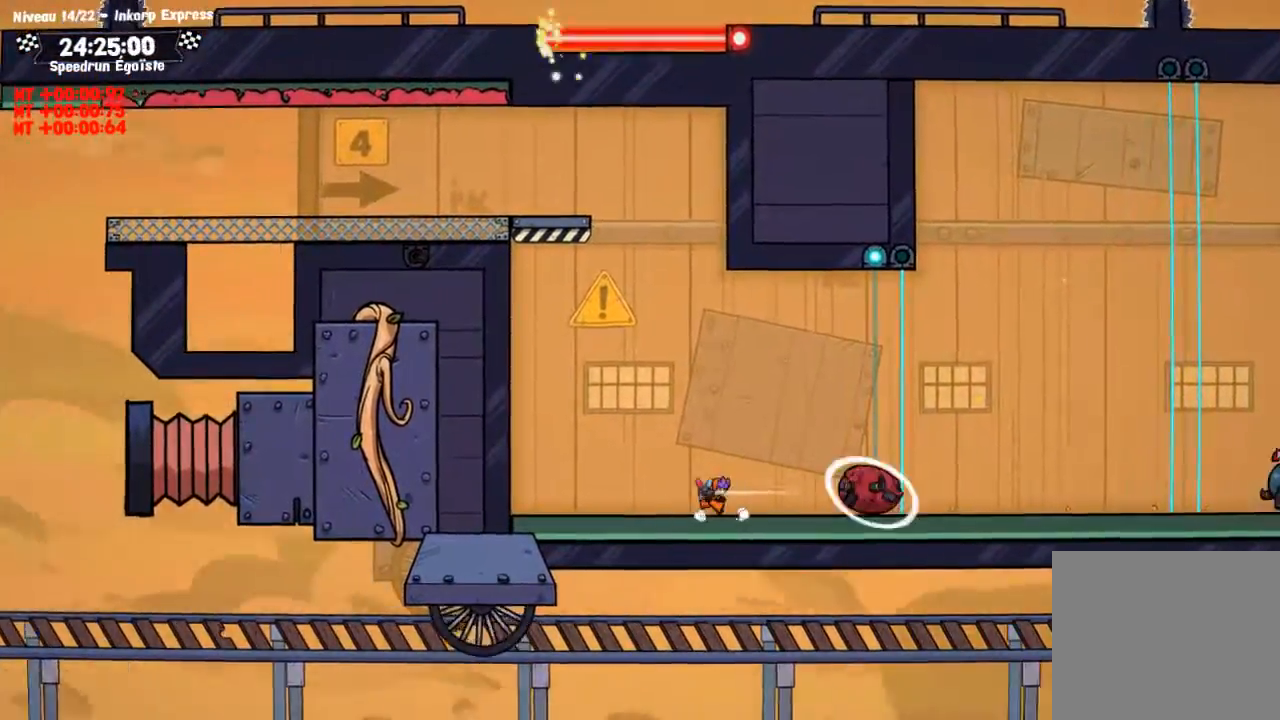
{"buttons": [], "left_stick": "center", "right_stick": "center", "events": [[500, "left_stick", "center"]]}
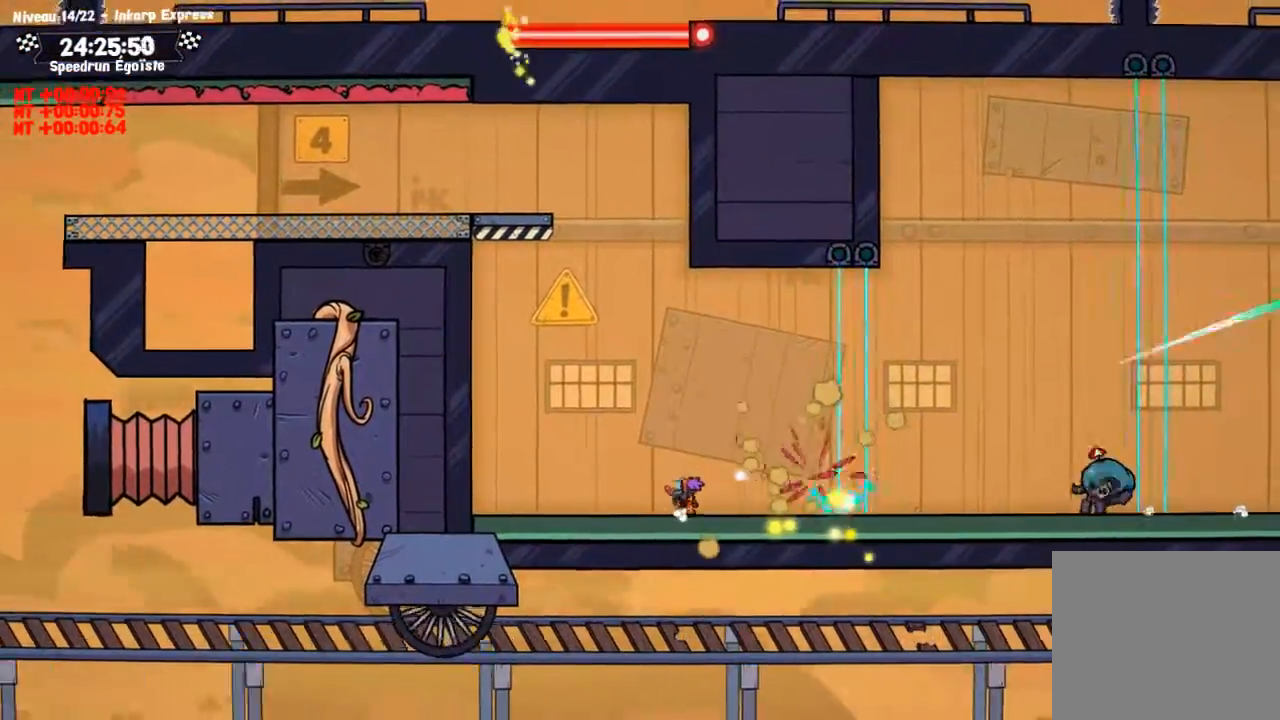
{"buttons": [], "left_stick": "left", "right_stick": "center", "events": [[201, "CIRCLE", "down"], [201, "left_stick", "left"], [301, "CIRCLE", "up"]]}
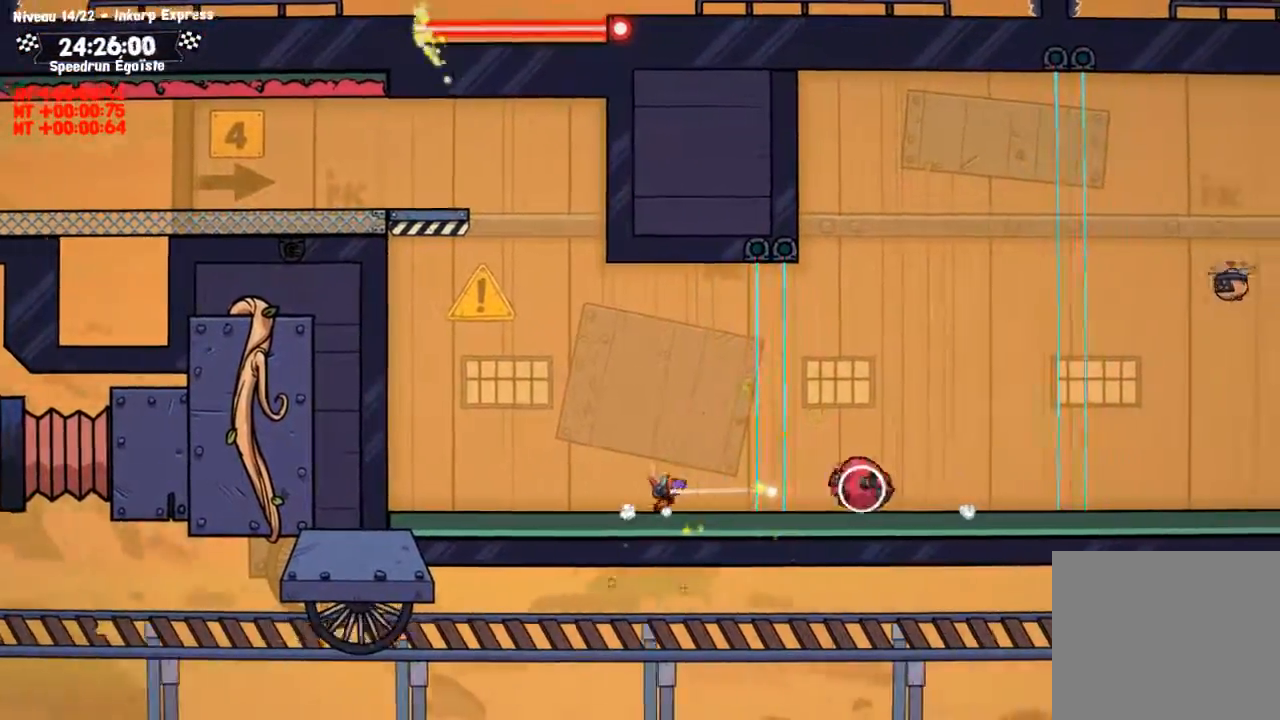
{"buttons": [], "left_stick": "left", "right_stick": "center", "events": [[434, "CIRCLE", "down"], [500, "CIRCLE", "up"]]}
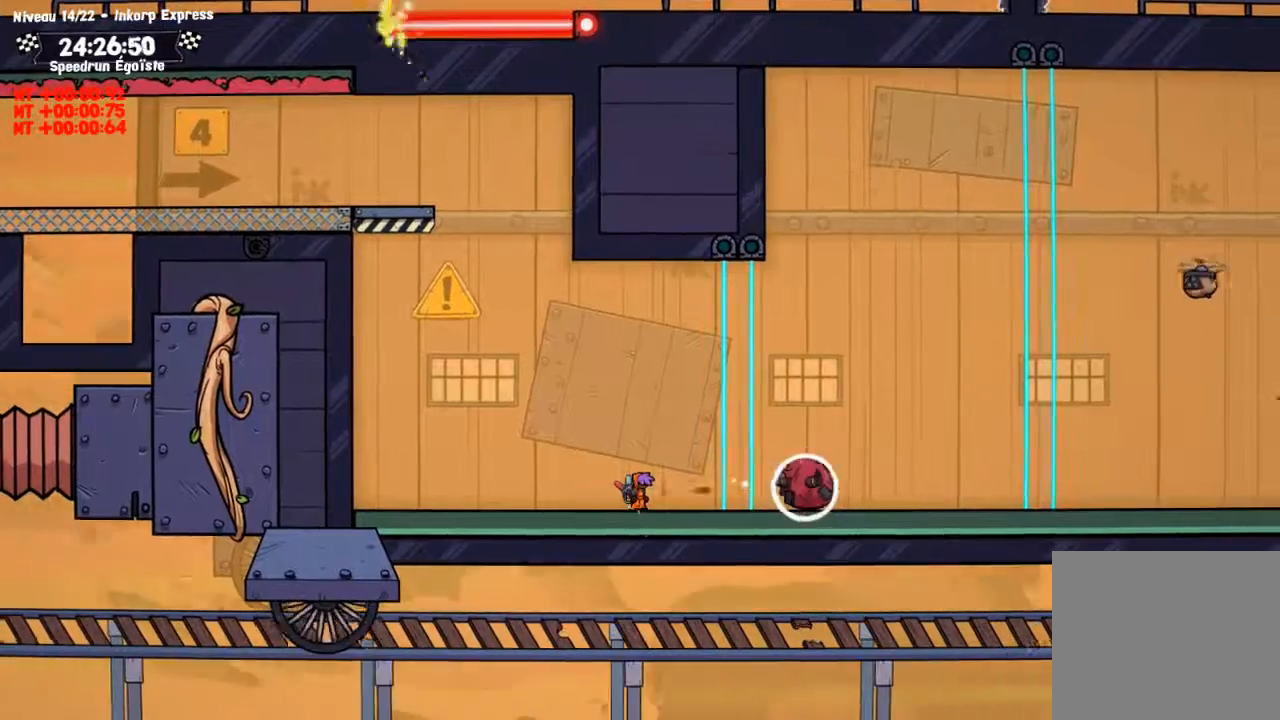
{"buttons": [], "left_stick": "left", "right_stick": "center", "events": [[167, "SQUARE", "down"], [301, "SQUARE", "up"]]}
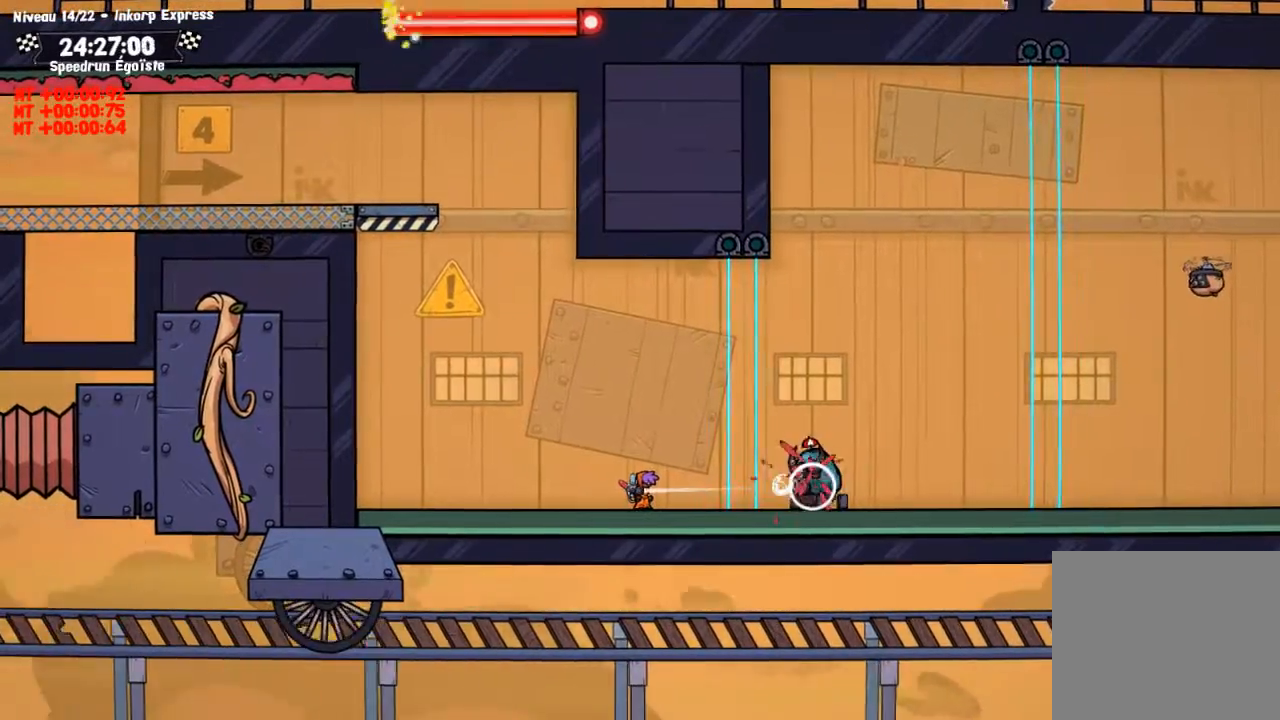
{"buttons": [], "left_stick": "left", "right_stick": "center", "events": [[167, "CIRCLE", "down"], [233, "CIRCLE", "up"]]}
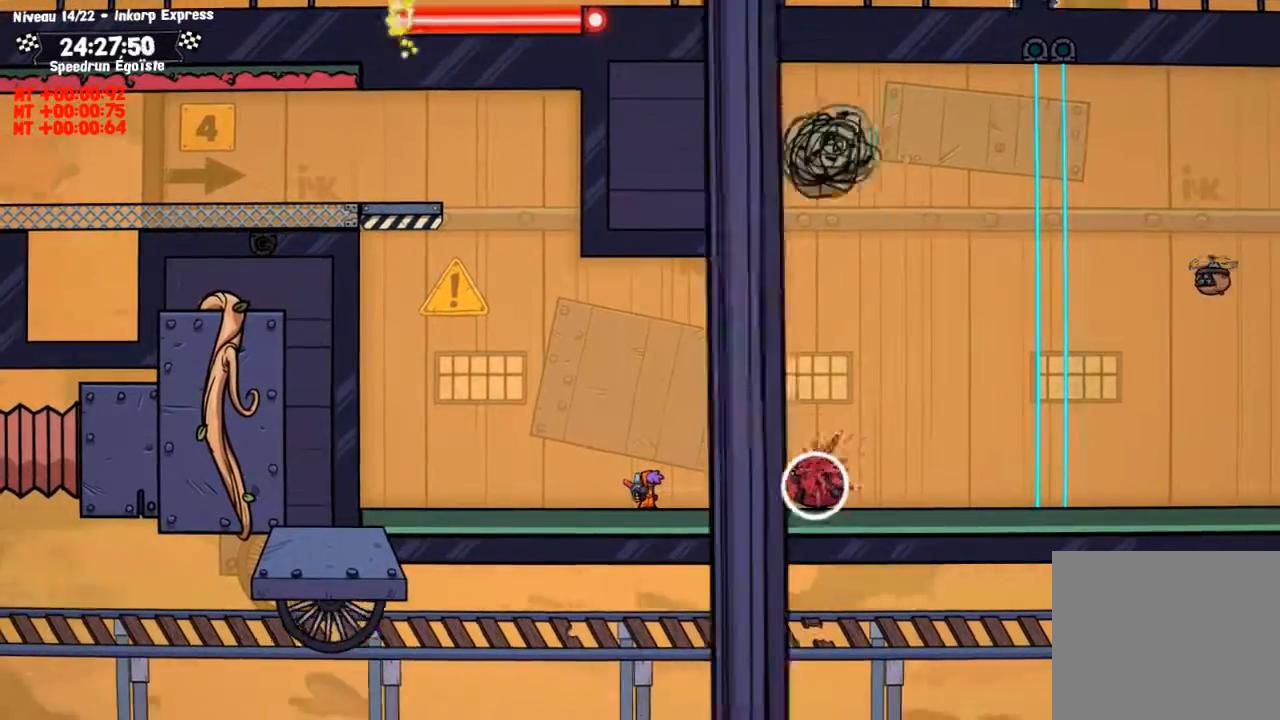
{"buttons": [], "left_stick": "left", "right_stick": "center", "events": [[301, "SQUARE", "down"], [401, "SQUARE", "up"]]}
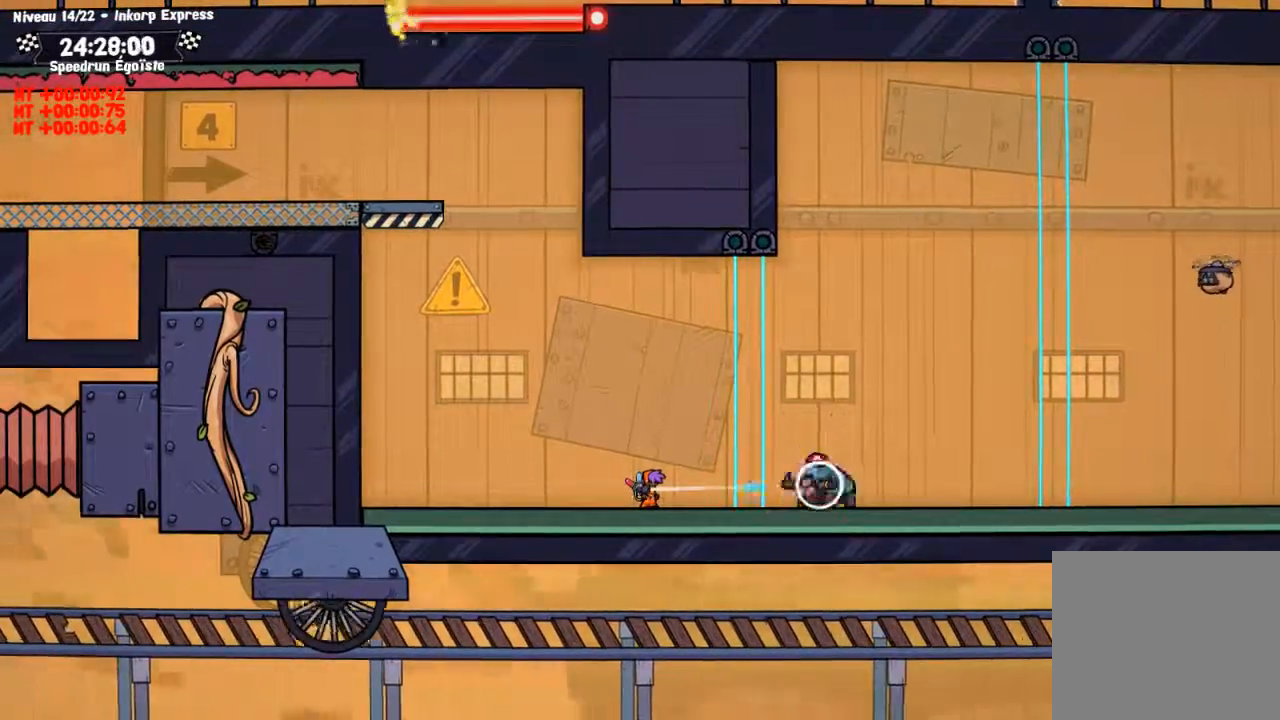
{"buttons": ["CIRCLE"], "left_stick": "left", "right_stick": "center", "events": [[500, "CIRCLE", "down"]]}
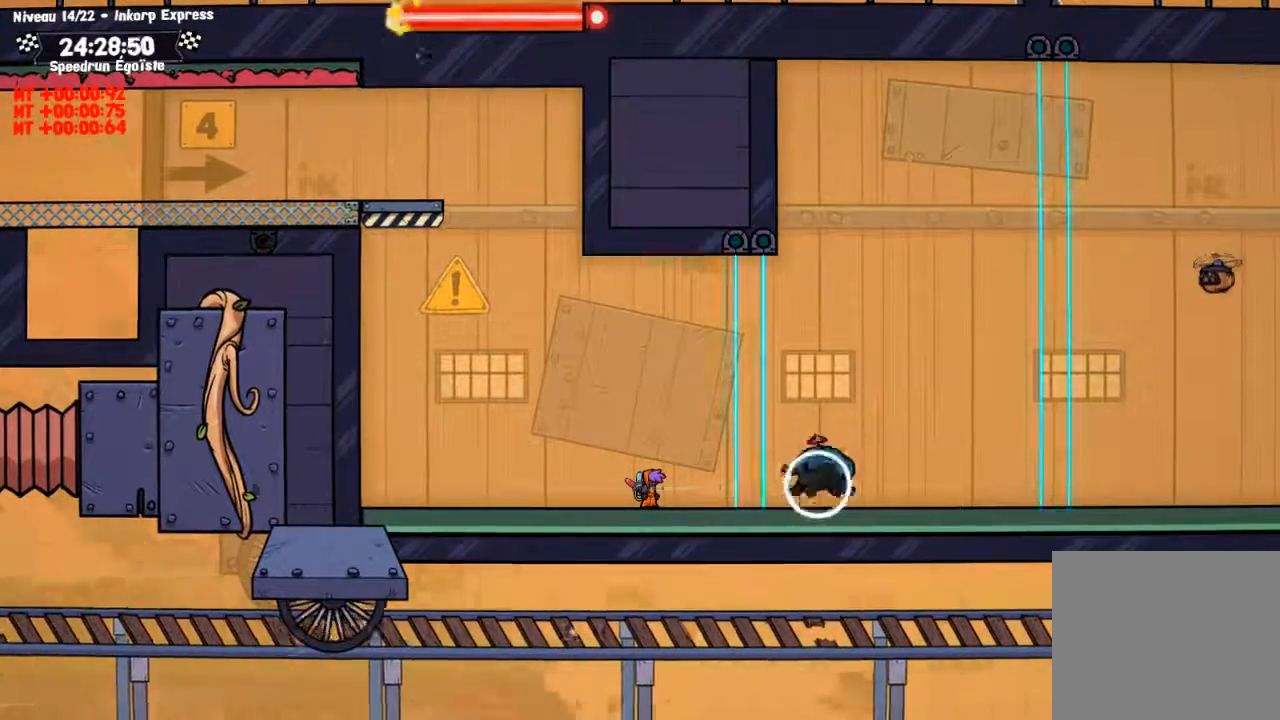
{"buttons": [], "left_stick": "left", "right_stick": "center", "events": [[167, "CIRCLE", "up"]]}
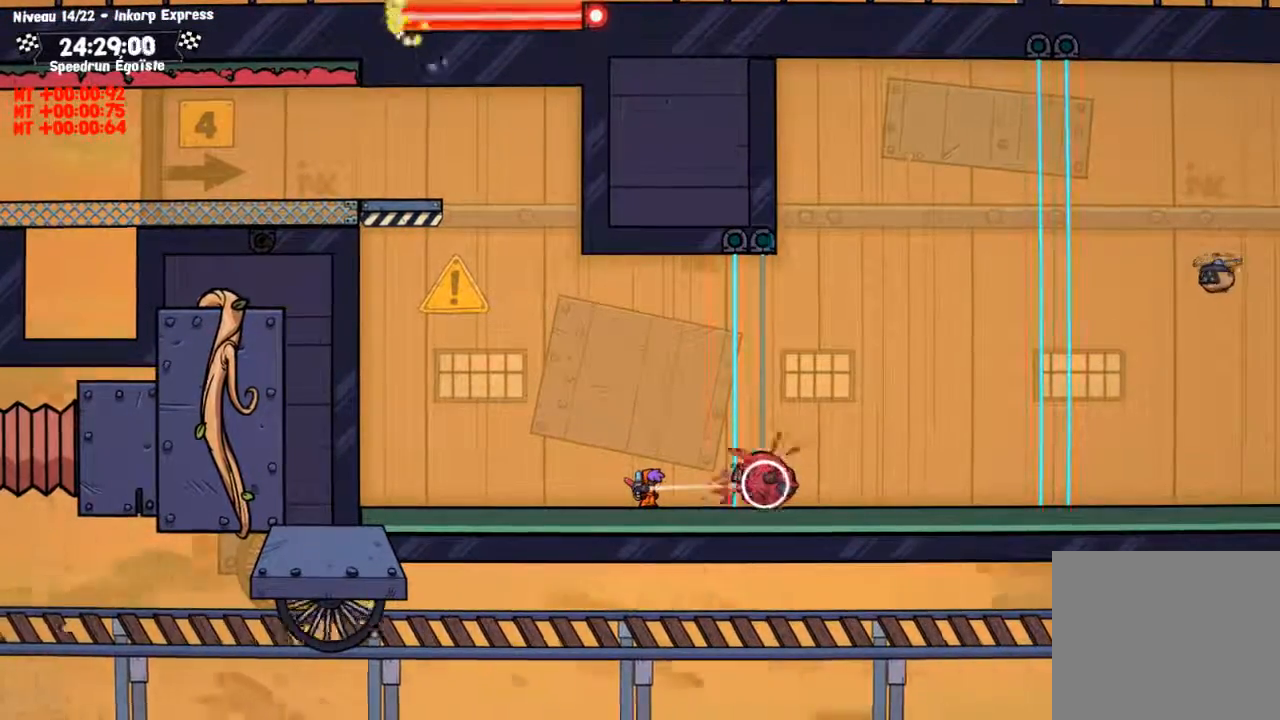
{"buttons": [], "left_stick": "left", "right_stick": "center", "events": []}
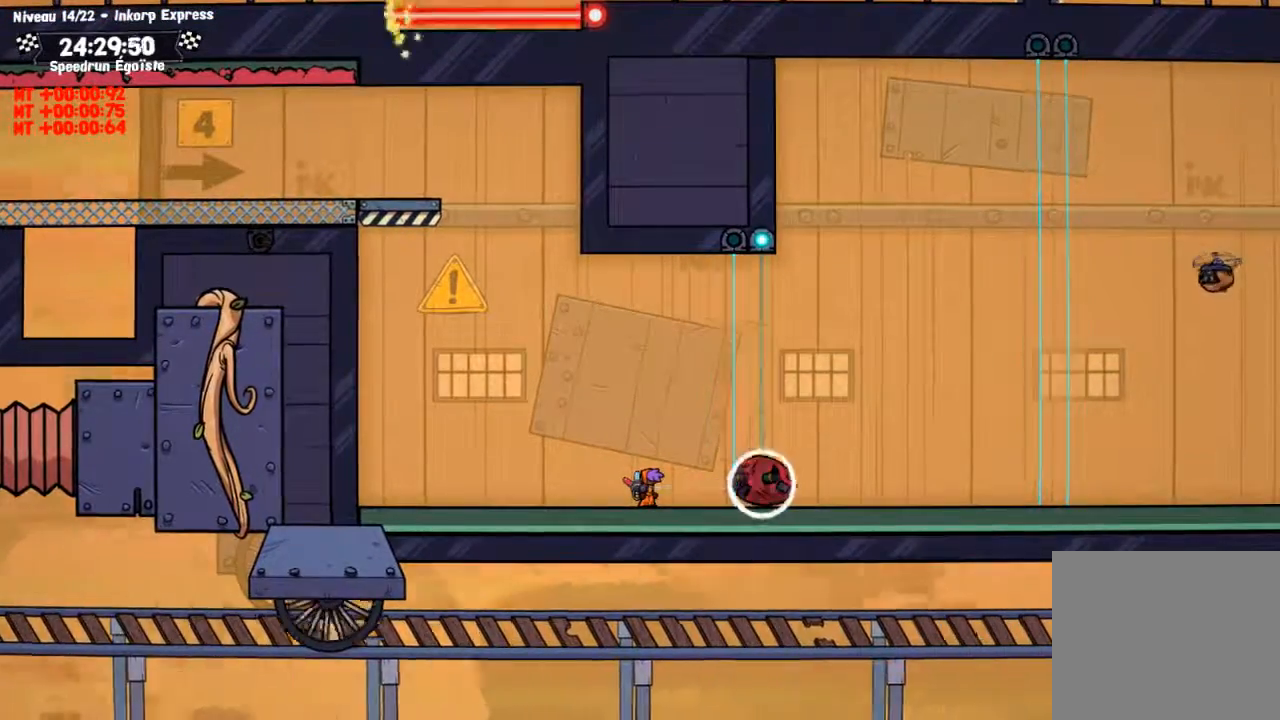
{"buttons": [], "left_stick": "center", "right_stick": "center", "events": [[468, "left_stick", "center"]]}
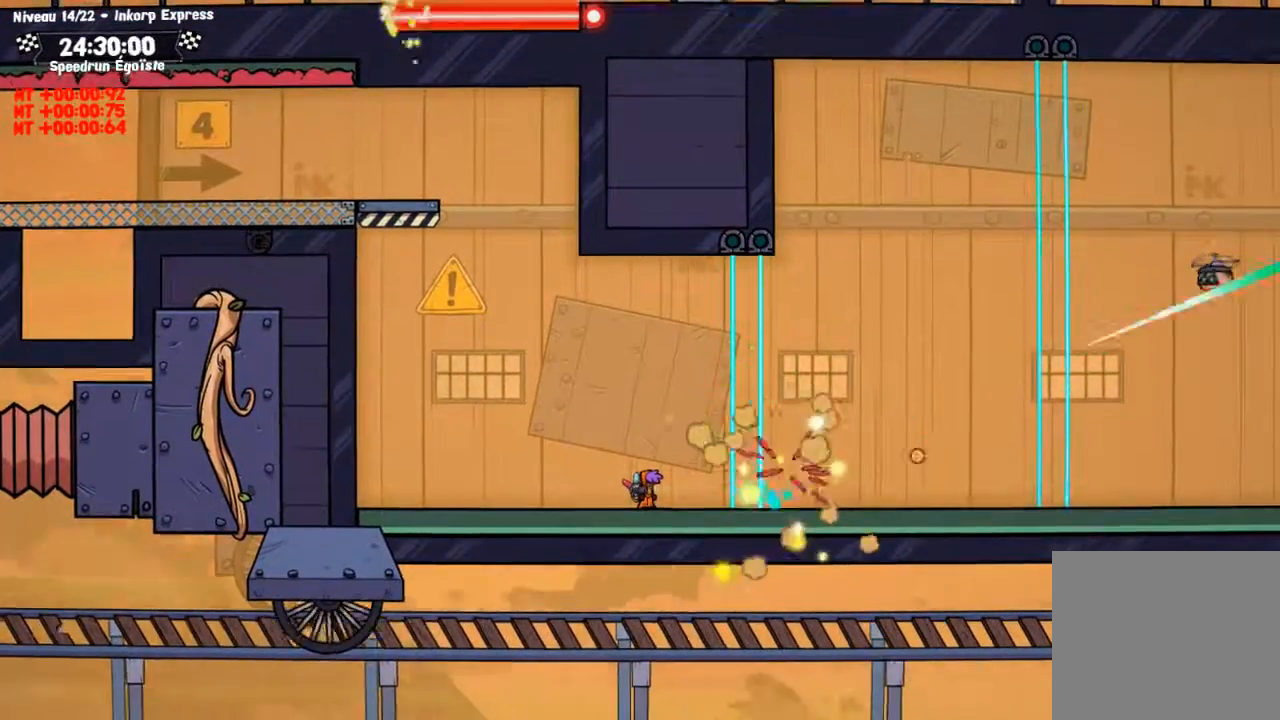
{"buttons": ["CROSS"], "left_stick": "up", "right_stick": "center", "events": [[367, "left_stick", "up"], [434, "CROSS", "down"]]}
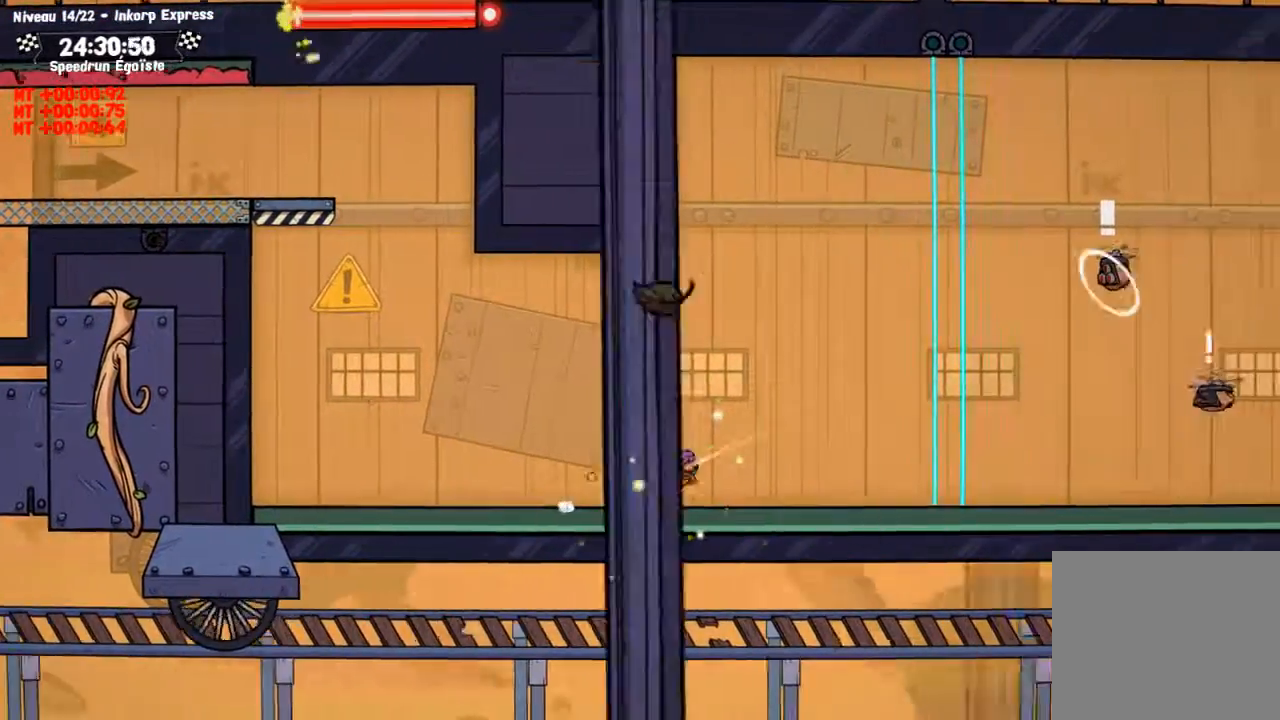
{"buttons": ["SQUARE"], "left_stick": "center", "right_stick": "center", "events": [[100, "SQUARE", "down"], [234, "CROSS", "up"], [267, "left_stick", "center"], [334, "left_stick", "up"], [401, "left_stick", "center"]]}
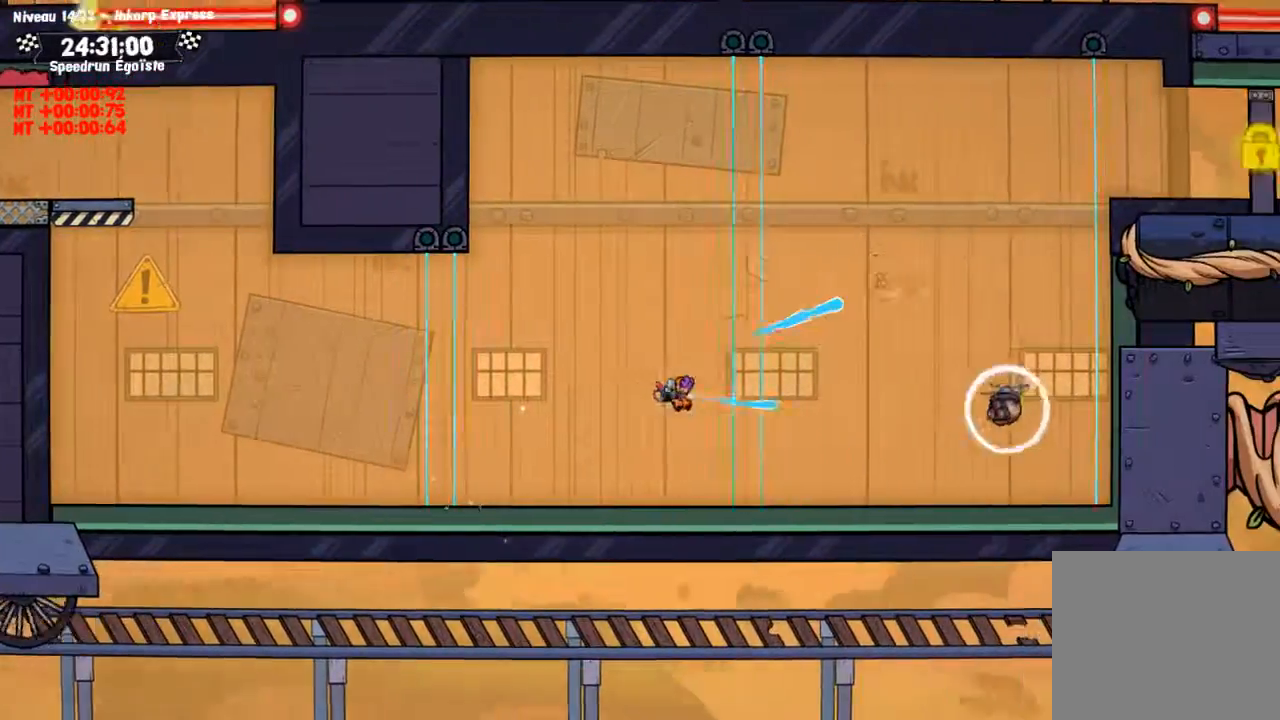
{"buttons": [], "left_stick": "up", "right_stick": "center", "events": [[200, "left_stick", "up"], [267, "SQUARE", "up"]]}
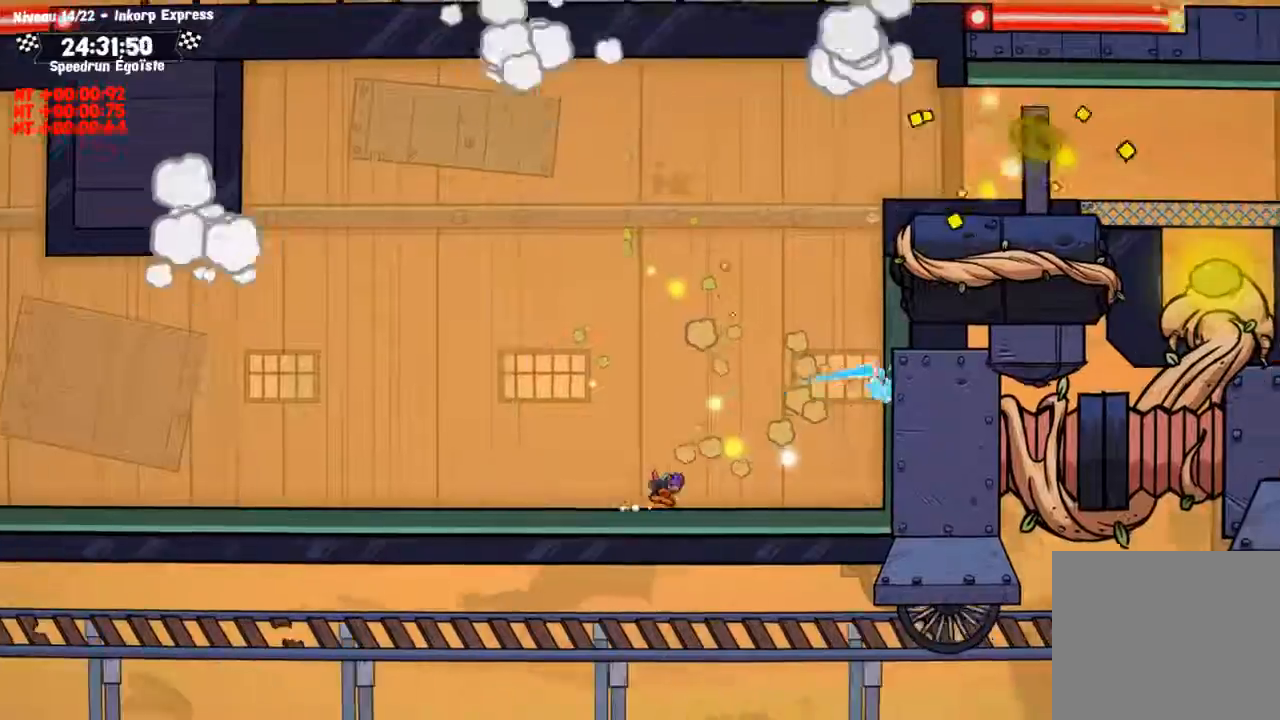
{"buttons": ["CIRCLE"], "left_stick": "up", "right_stick": "center", "events": [[67, "CROSS", "down"], [401, "CROSS", "up"], [434, "CIRCLE", "down"]]}
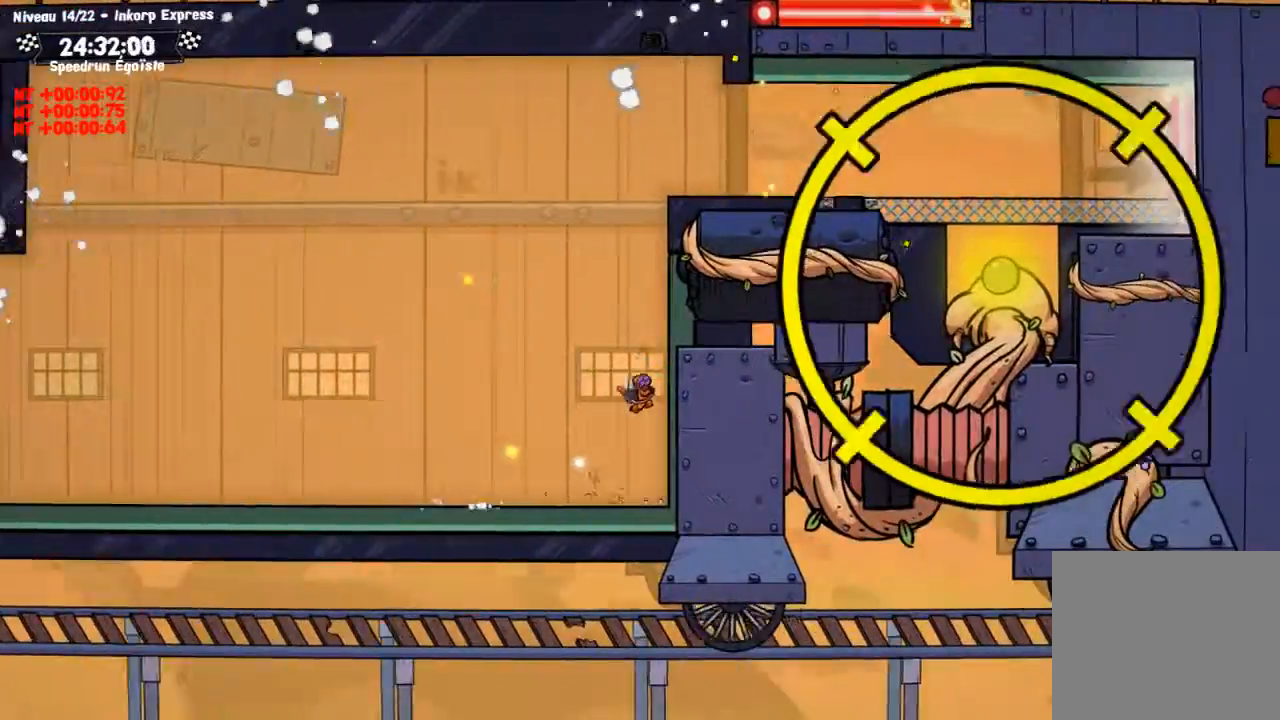
{"buttons": [], "left_stick": "up", "right_stick": "center", "events": [[334, "CIRCLE", "up"], [334, "CROSS", "down"], [467, "CROSS", "up"]]}
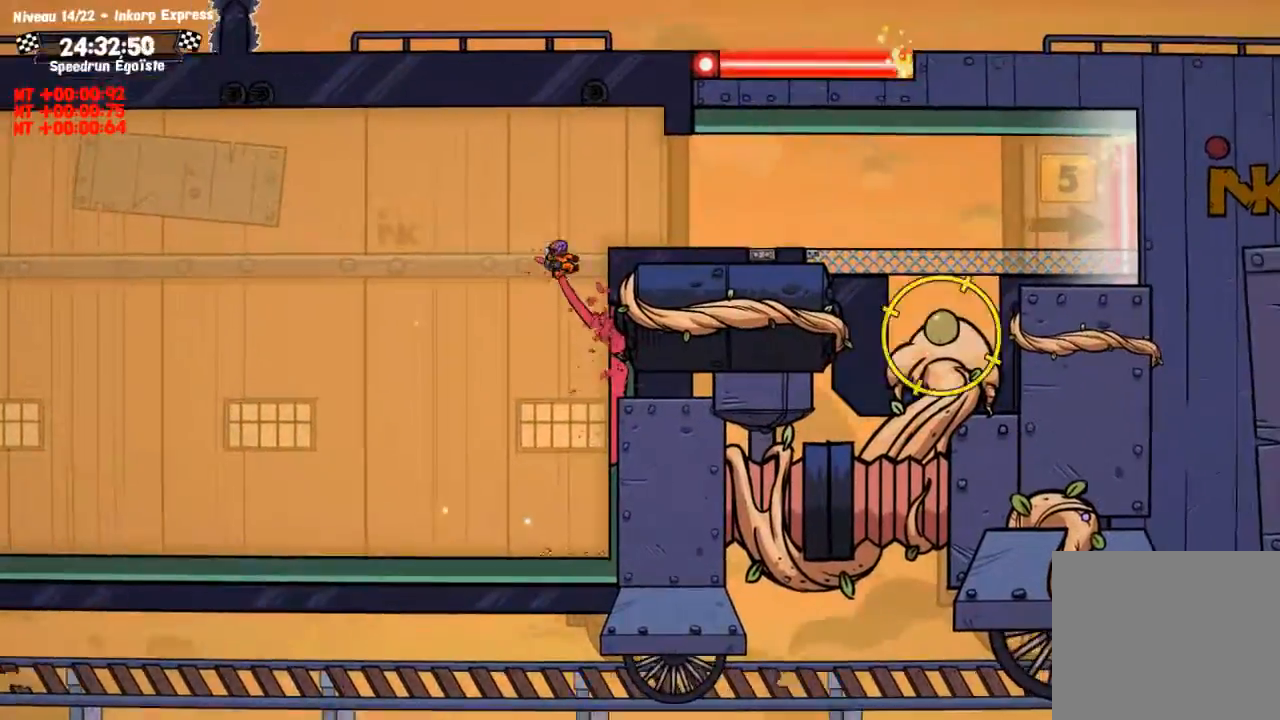
{"buttons": [], "left_stick": "center", "right_stick": "center", "events": [[34, "left_stick", "center"]]}